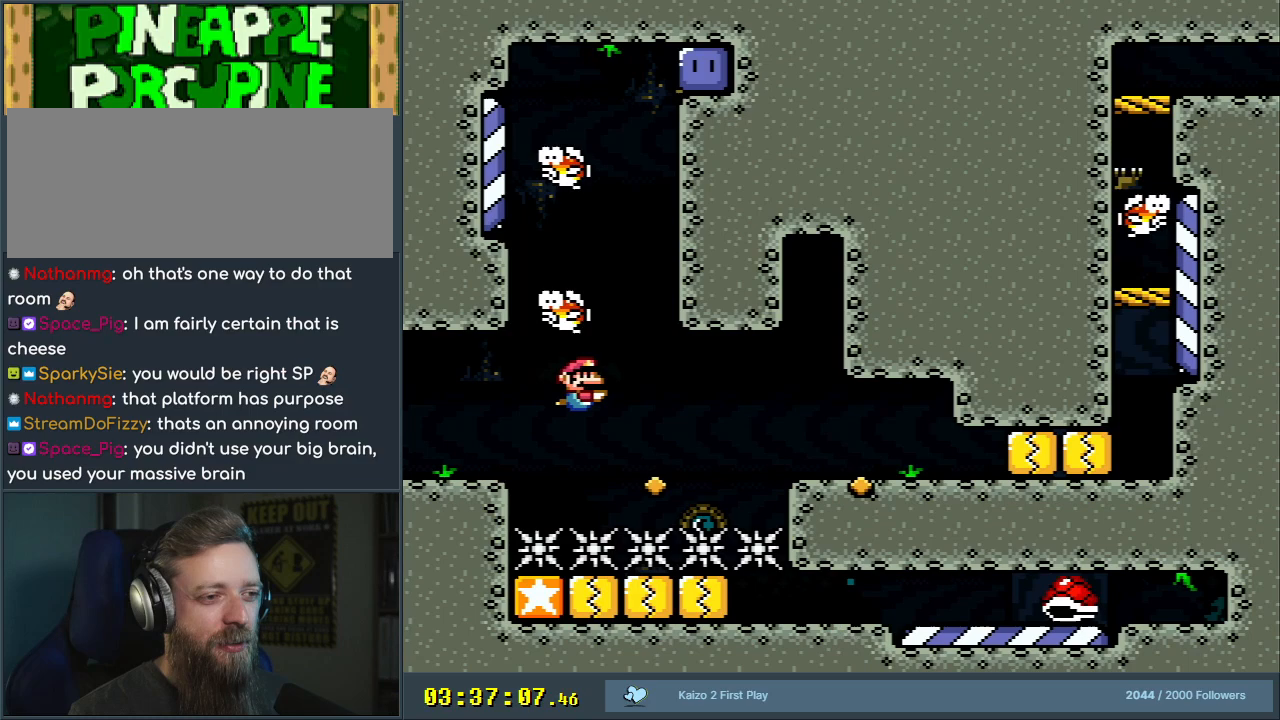
Gameplay with a controller (Nintendo layout); each line is a JSON object with the inputs held at the frame after it. "events" lists button and stick changes between this image and that frame as [ms after this image, input, new state], when the widget could be followed in between. Not read: L3 R3.
{"buttons": ["DPAD_UP", "DPAD_RIGHT"], "events": [[83, "B", "down"], [117, "A", "down"], [133, "B", "up"], [150, "DPAD_UP", "down"], [217, "A", "up"], [283, "B", "down"], [350, "A", "down"], [367, "B", "up"], [433, "A", "up"]]}
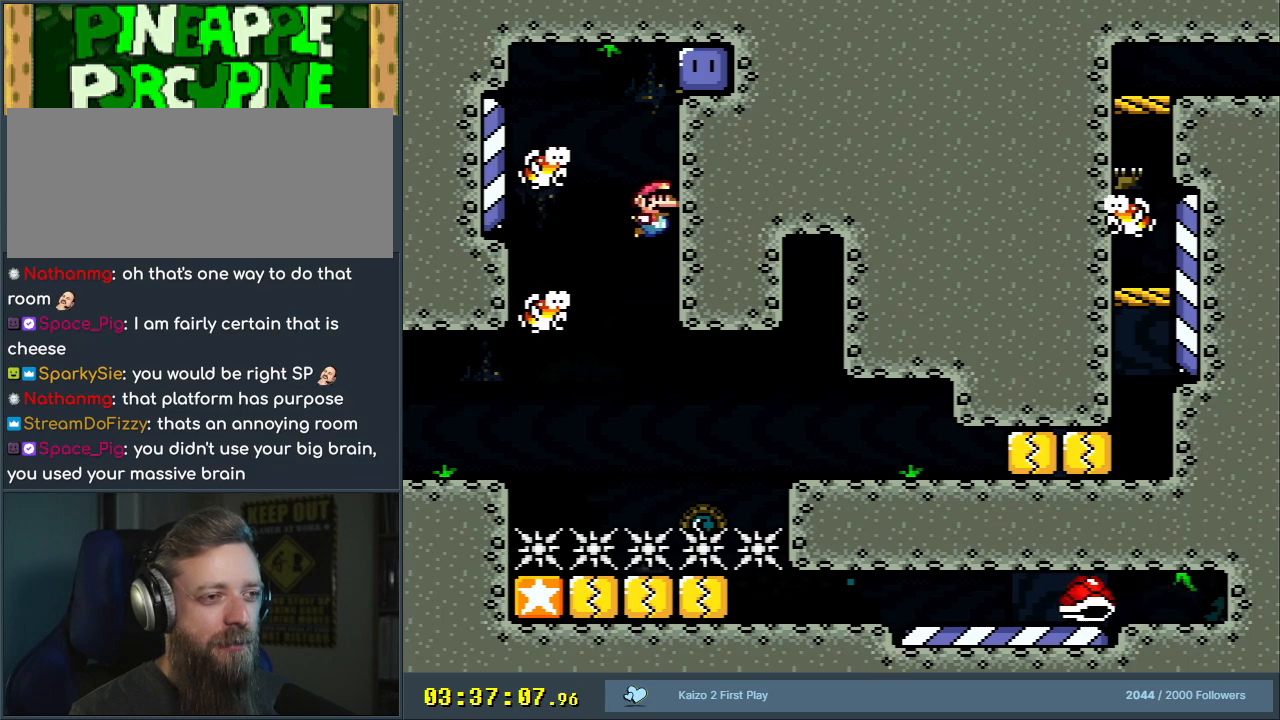
{"buttons": ["Y", "DPAD_LEFT"], "events": [[33, "A", "down"], [117, "A", "up"], [350, "Y", "down"], [417, "DPAD_LEFT", "down"], [417, "DPAD_RIGHT", "up"], [417, "DPAD_UP", "up"]]}
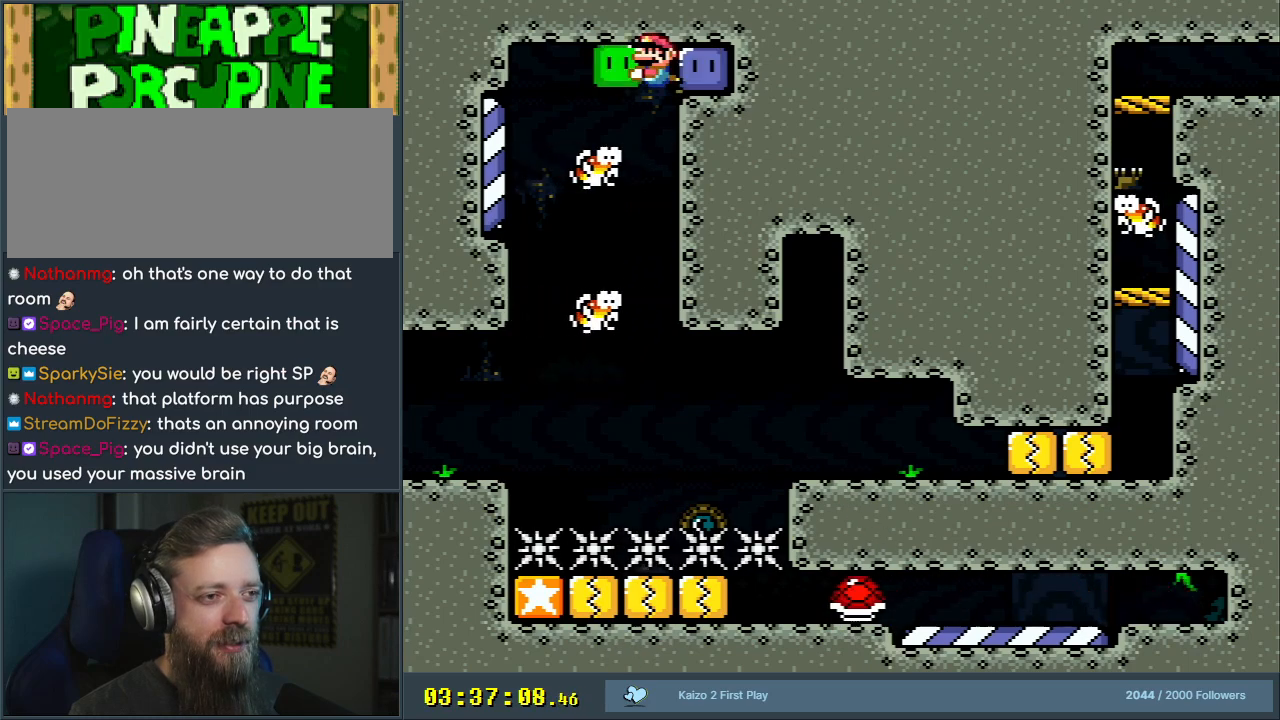
{"buttons": ["Y", "DPAD_DOWN", "DPAD_LEFT"], "events": [[167, "DPAD_DOWN", "down"]]}
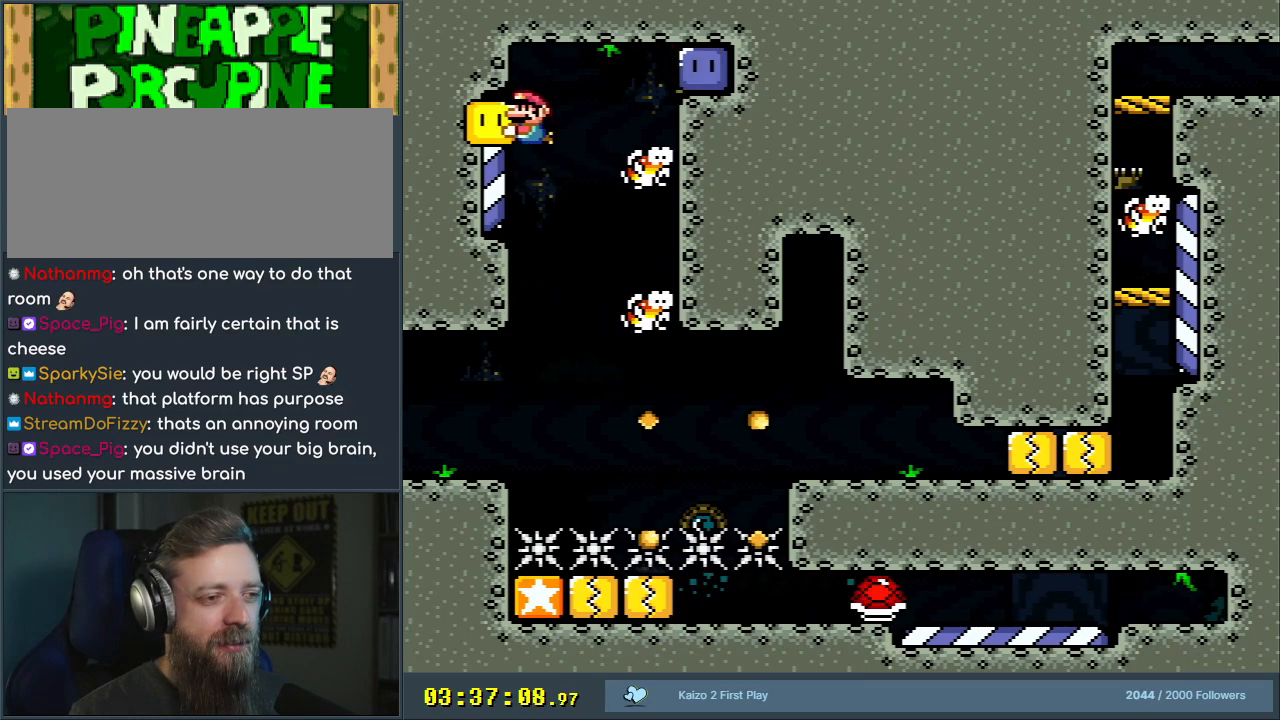
{"buttons": ["Y", "DPAD_DOWN"], "events": [[117, "DPAD_LEFT", "up"], [283, "DPAD_RIGHT", "down"], [317, "START", "down"], [433, "DPAD_RIGHT", "up"], [500, "START", "up"]]}
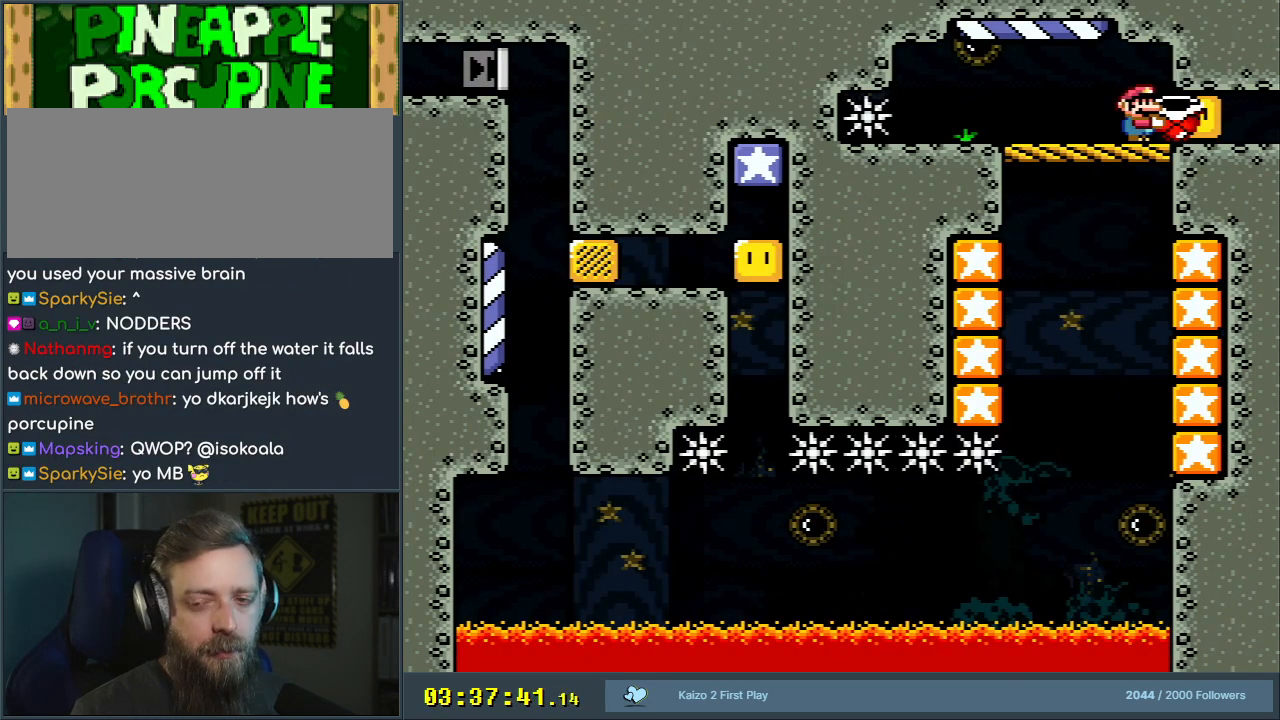
{"buttons": ["Y", "DPAD_DOWN"], "events": []}
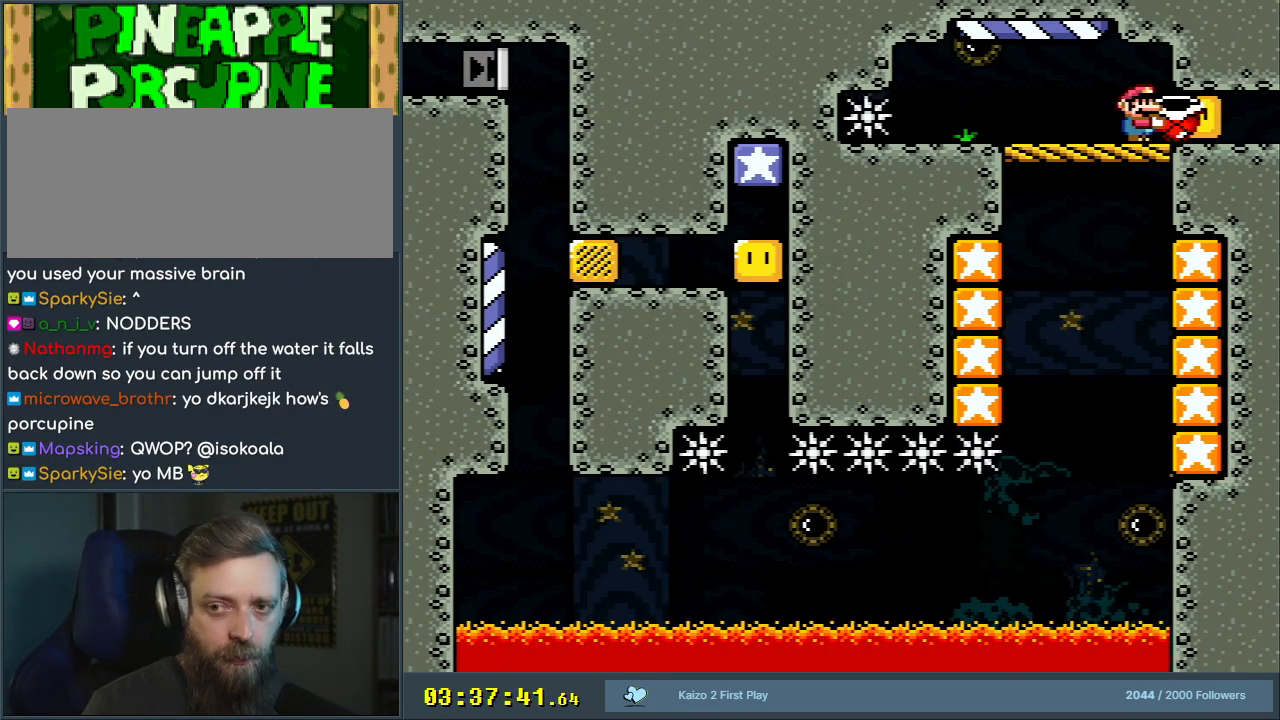
{"buttons": ["Y", "DPAD_DOWN"], "events": []}
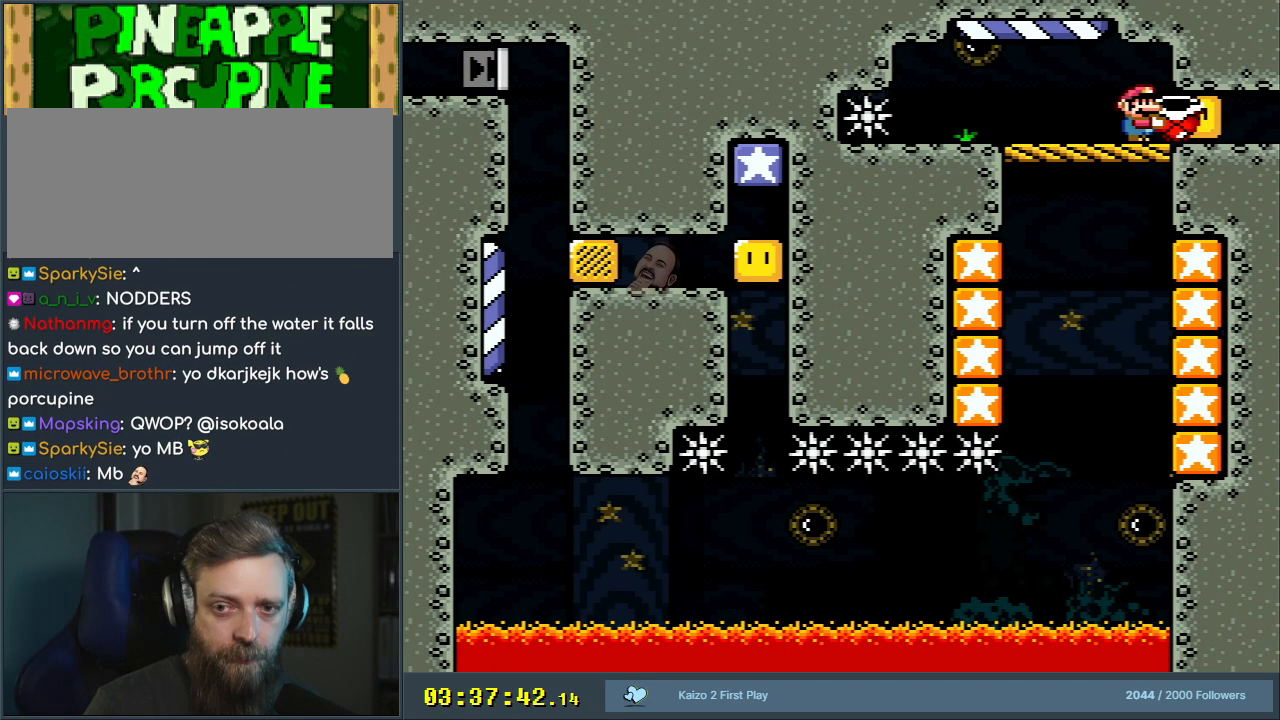
{"buttons": ["Y", "DPAD_DOWN"], "events": []}
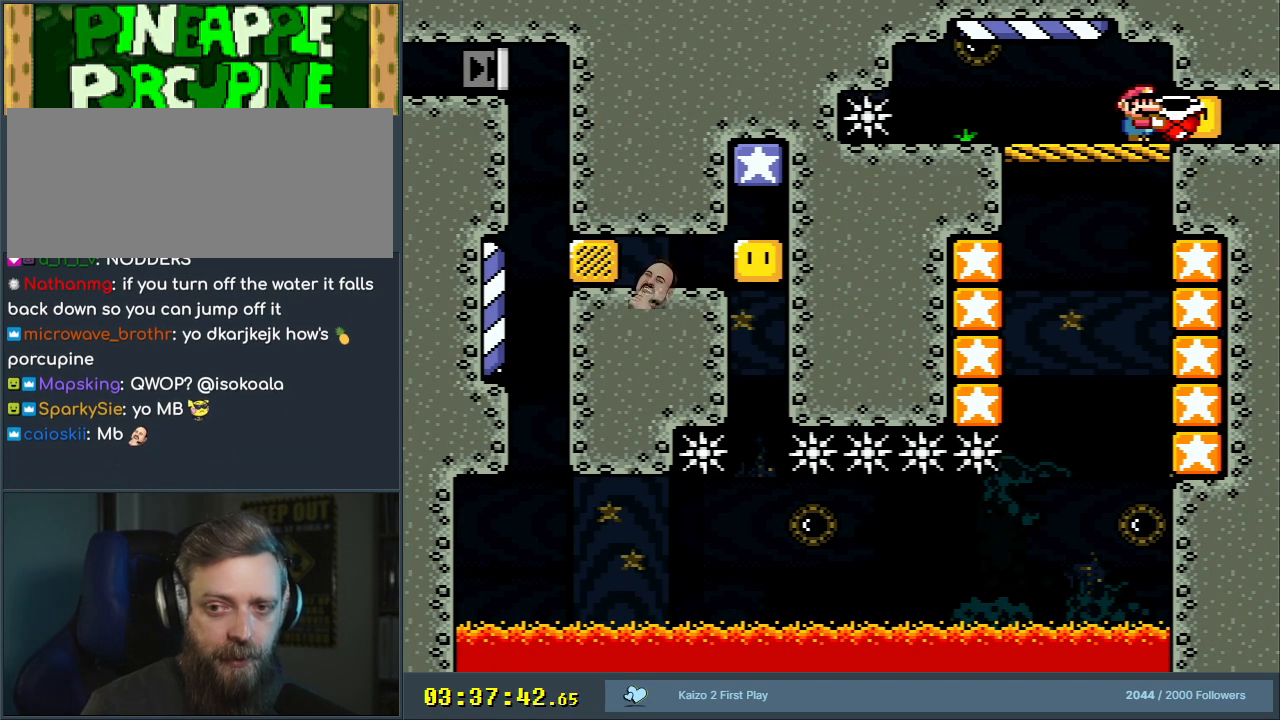
{"buttons": ["Y", "DPAD_DOWN"], "events": []}
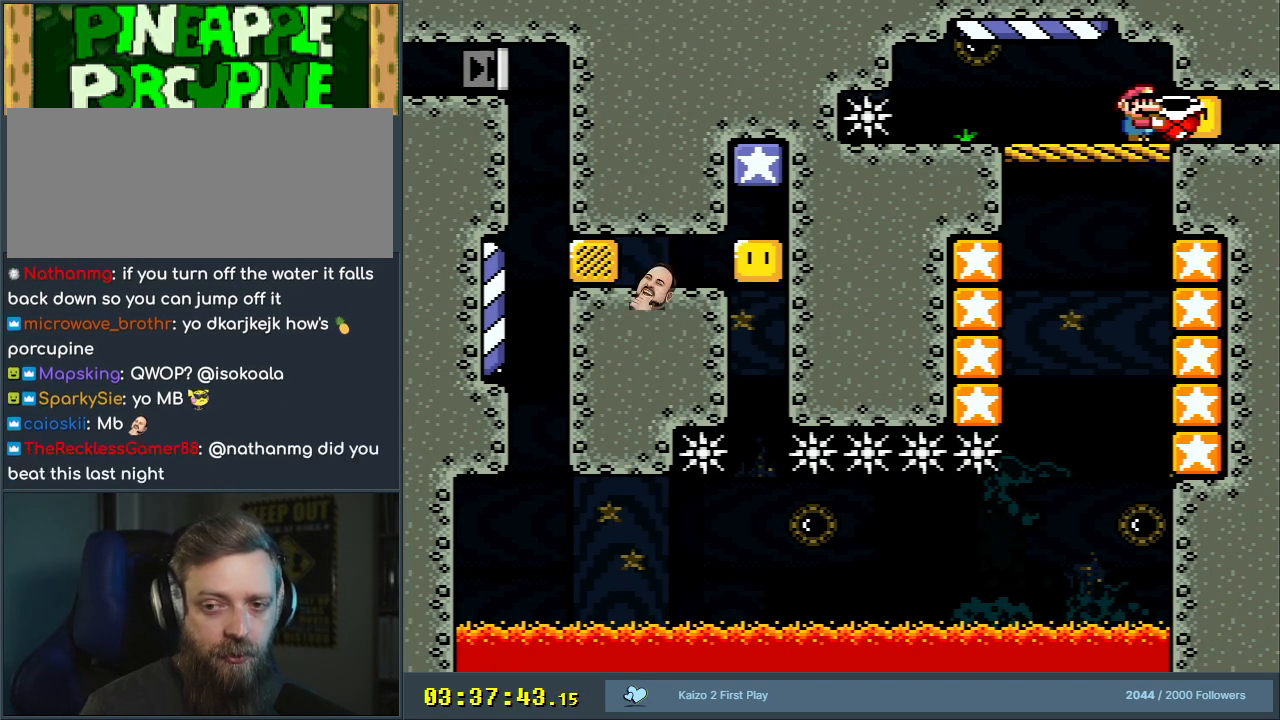
{"buttons": ["Y", "DPAD_DOWN"], "events": []}
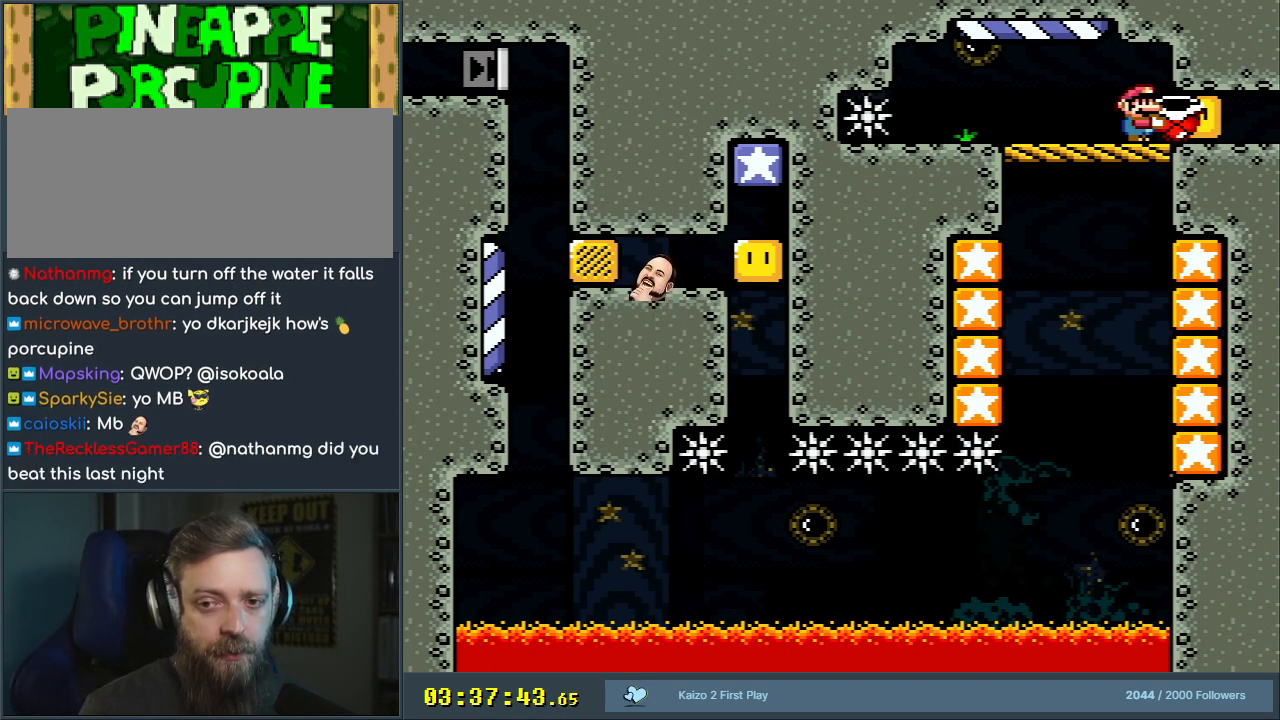
{"buttons": ["Y", "DPAD_DOWN", "DPAD_RIGHT"], "events": [[150, "DPAD_RIGHT", "down"], [167, "START", "down"], [333, "START", "up"]]}
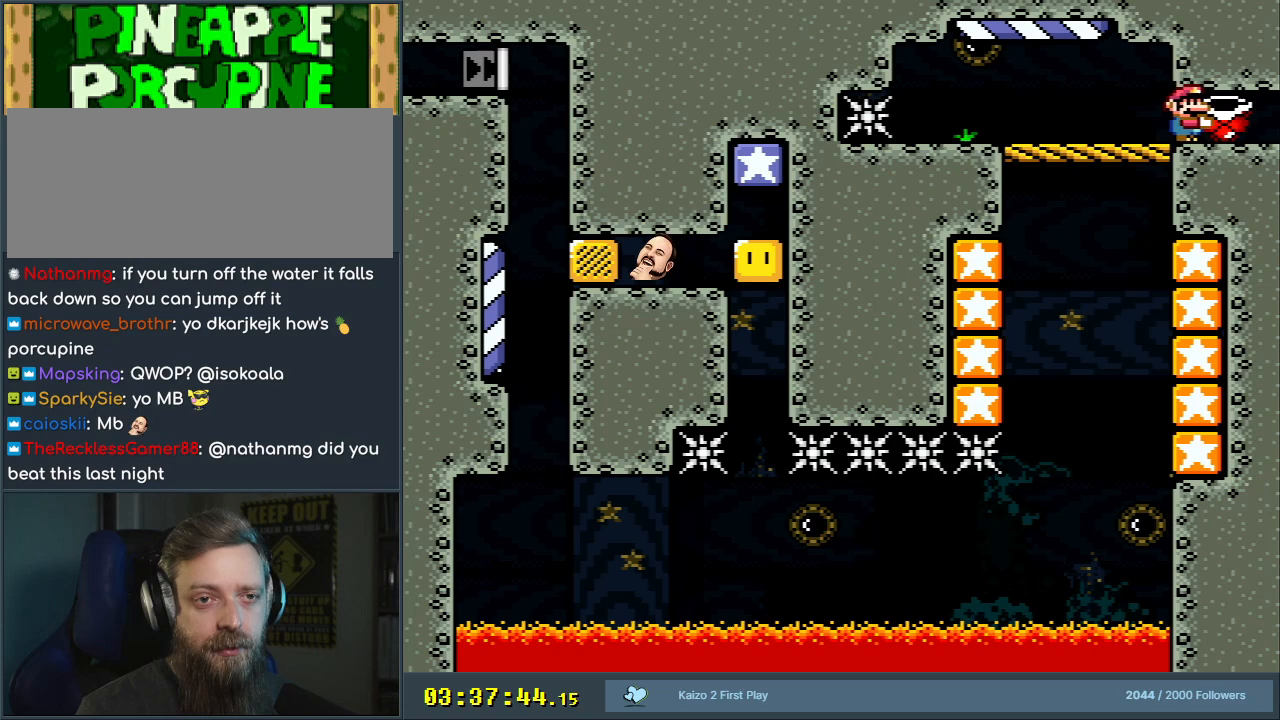
{"buttons": ["Y", "DPAD_DOWN", "DPAD_RIGHT"], "events": []}
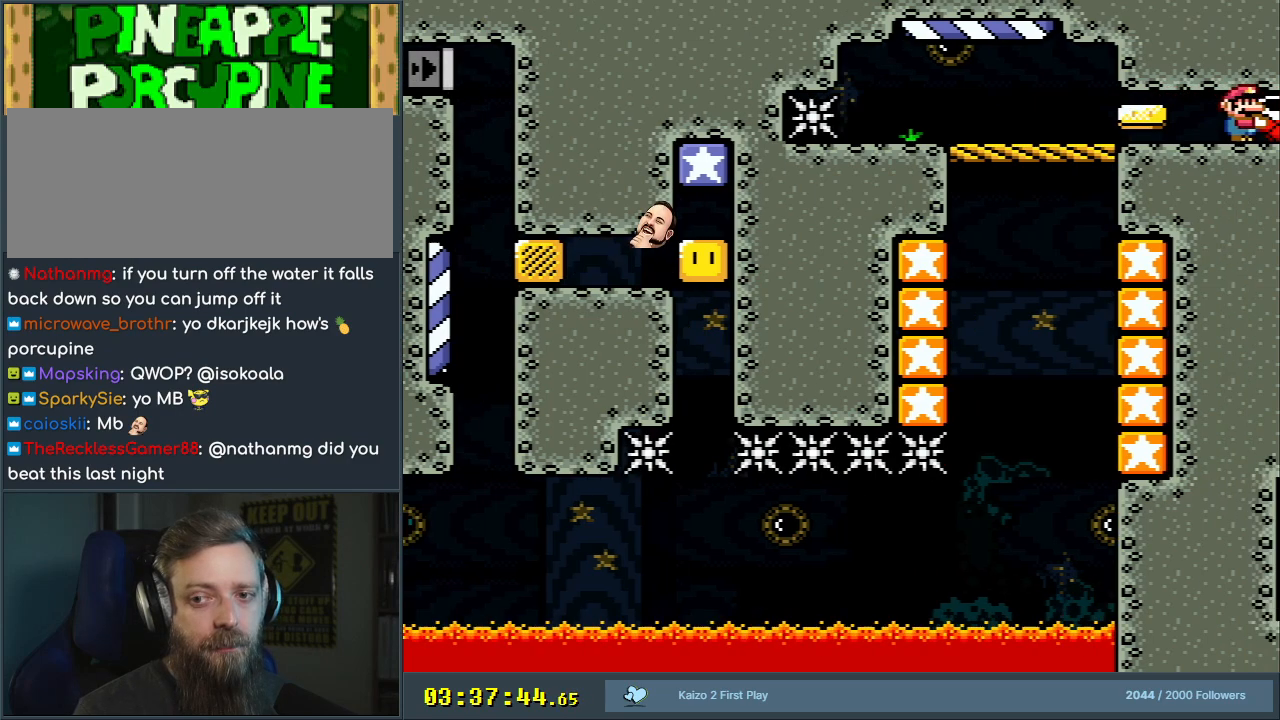
{"buttons": ["Y", "DPAD_RIGHT"], "events": [[83, "DPAD_DOWN", "up"], [83, "DPAD_RIGHT", "up"], [467, "DPAD_RIGHT", "down"]]}
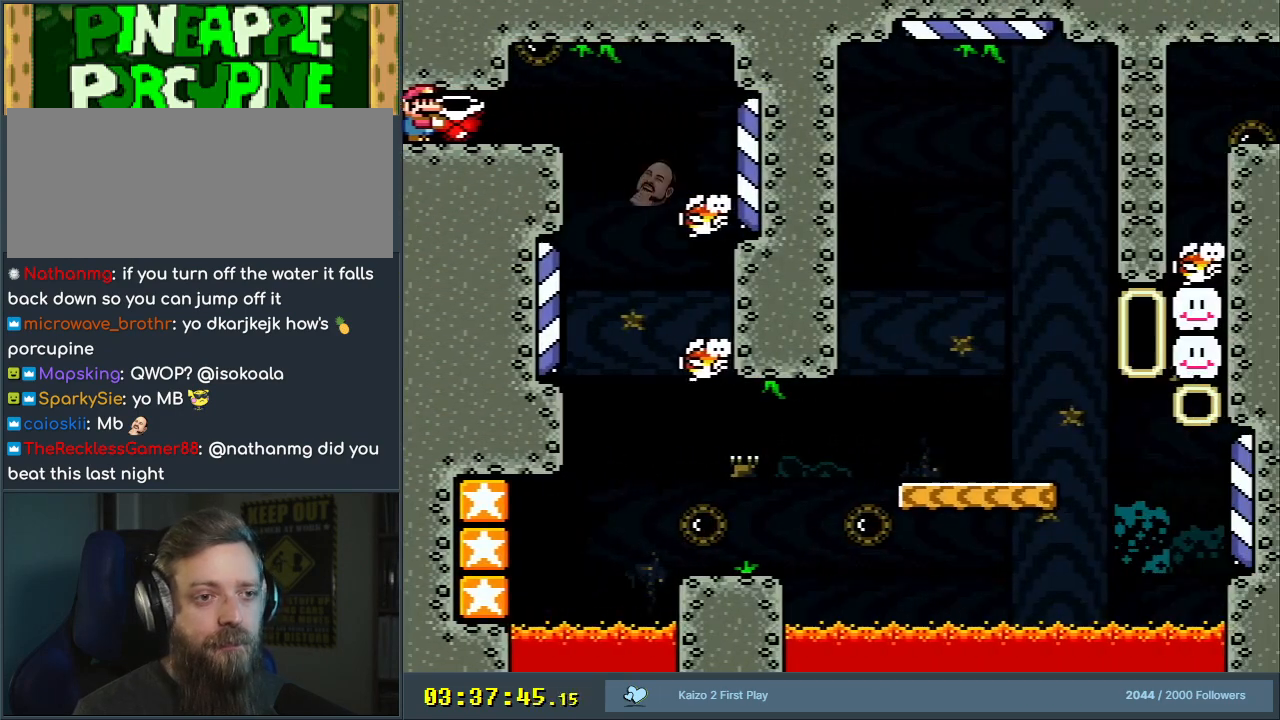
{"buttons": ["Y", "DPAD_RIGHT"], "events": []}
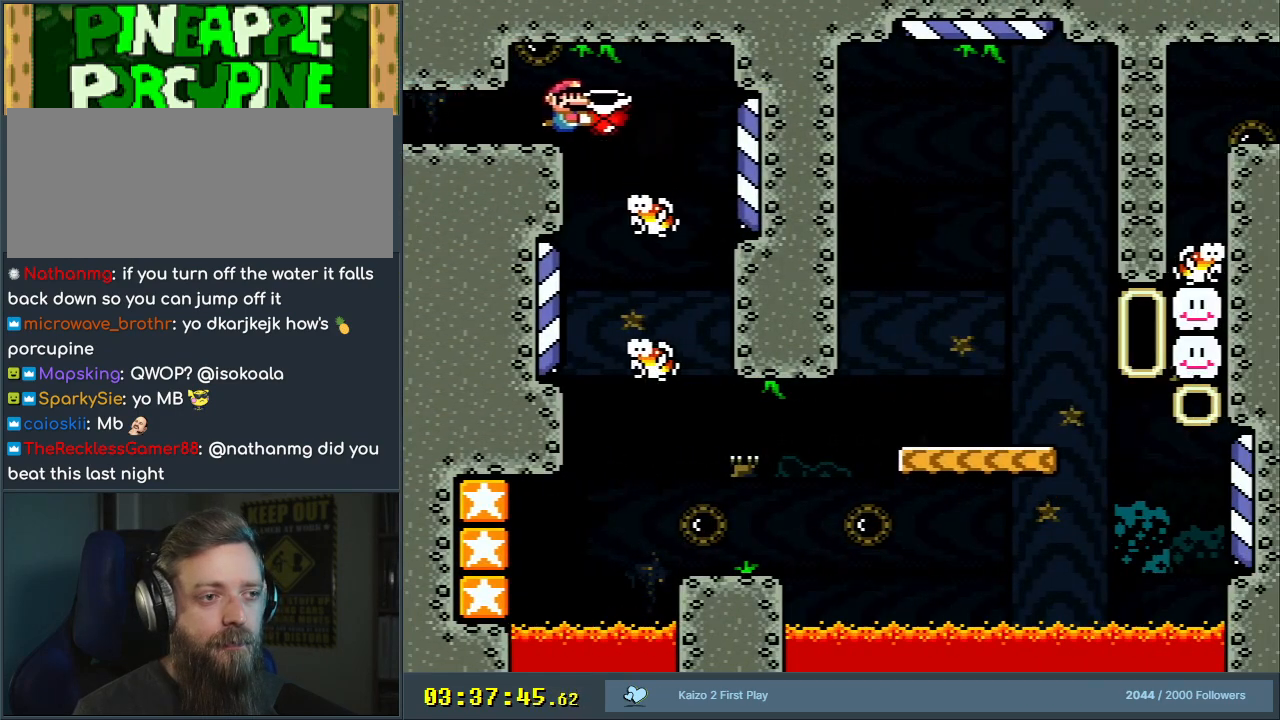
{"buttons": ["Y", "DPAD_DOWN"], "events": [[183, "DPAD_DOWN", "down"], [217, "DPAD_RIGHT", "up"]]}
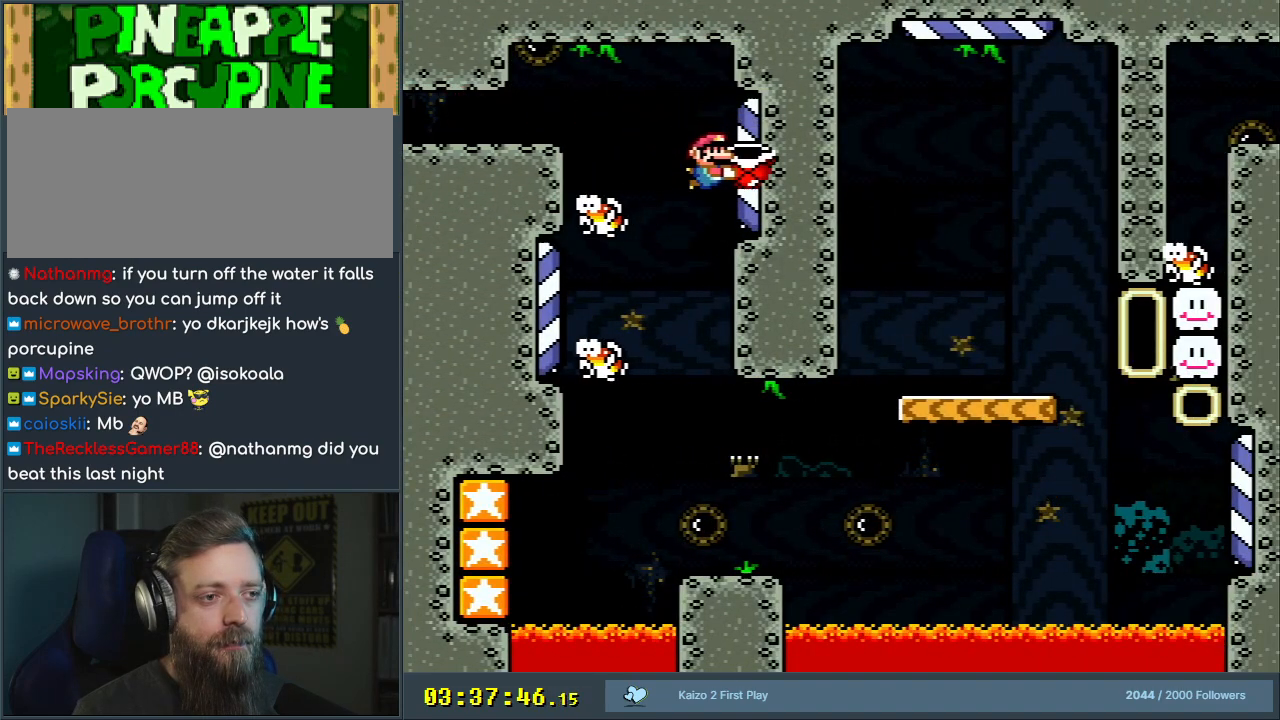
{"buttons": ["Y"], "events": [[350, "DPAD_DOWN", "up"]]}
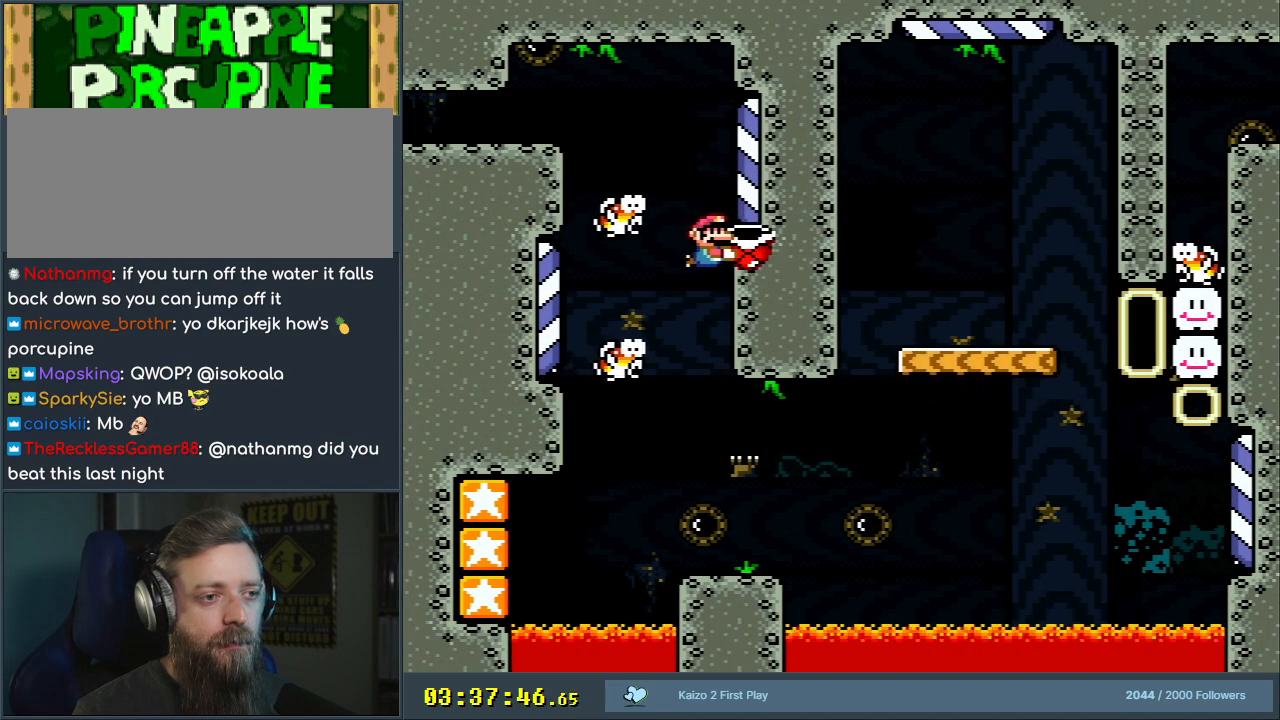
{"buttons": ["Y", "DPAD_LEFT"], "events": [[133, "DPAD_LEFT", "down"]]}
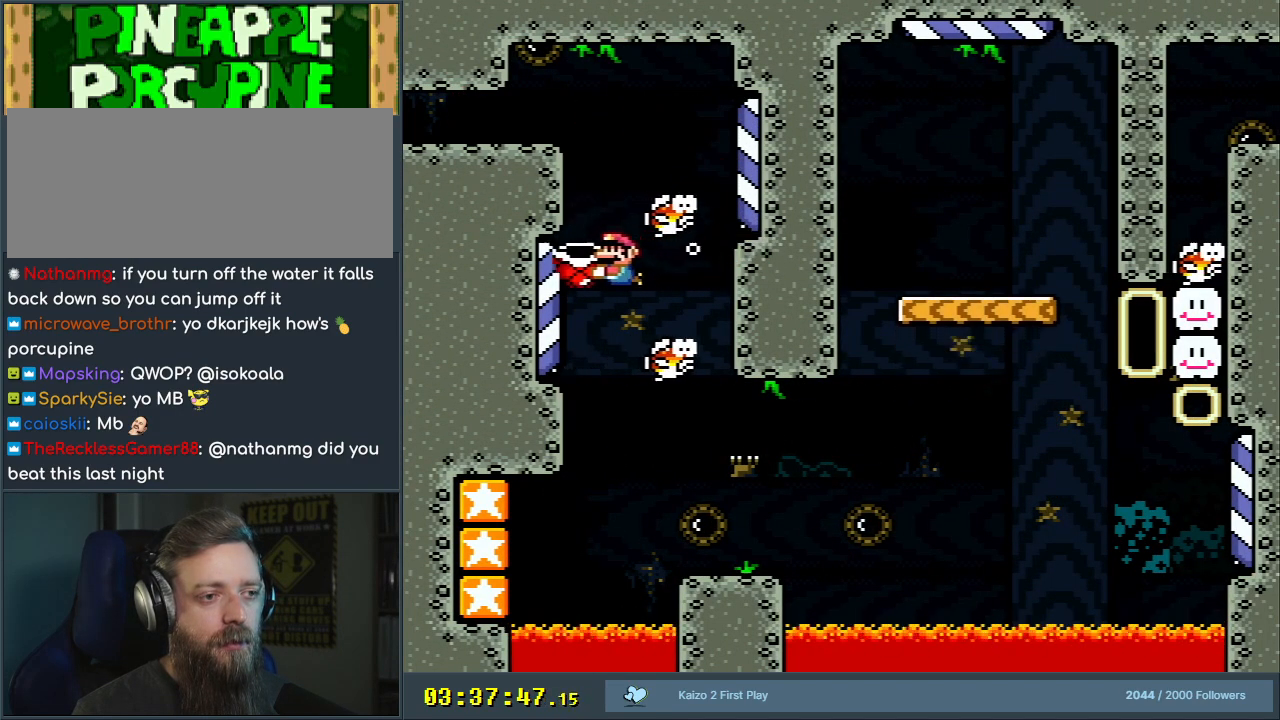
{"buttons": ["Y", "DPAD_DOWN"], "events": [[17, "DPAD_DOWN", "down"], [17, "DPAD_LEFT", "up"]]}
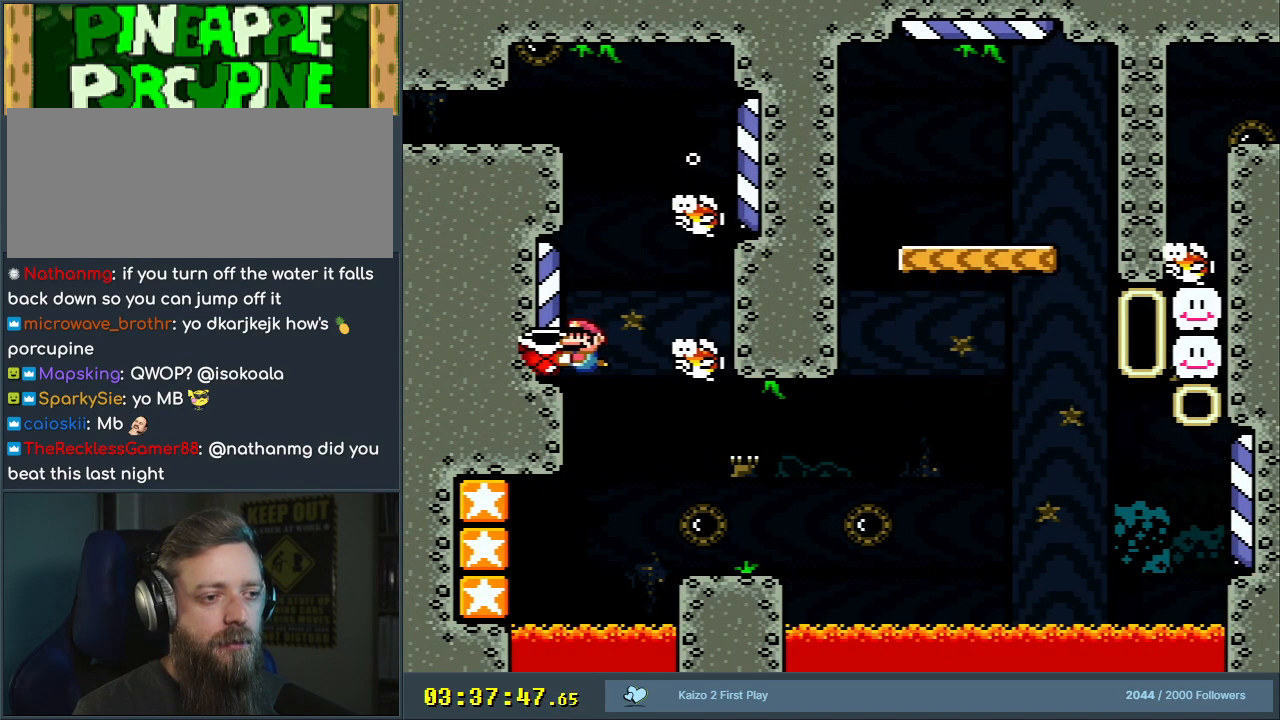
{"buttons": ["Y", "DPAD_DOWN", "DPAD_RIGHT"], "events": [[300, "DPAD_RIGHT", "down"]]}
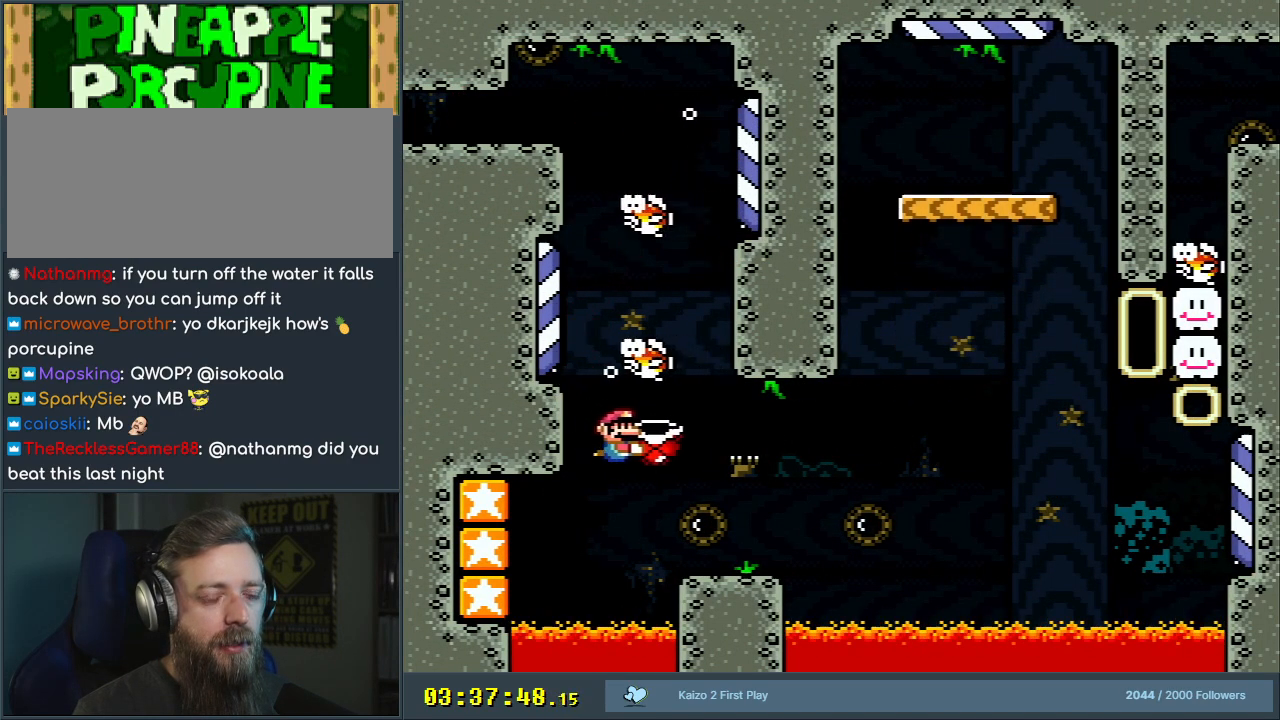
{"buttons": ["Y"], "events": [[150, "DPAD_DOWN", "up"], [350, "DPAD_RIGHT", "up"]]}
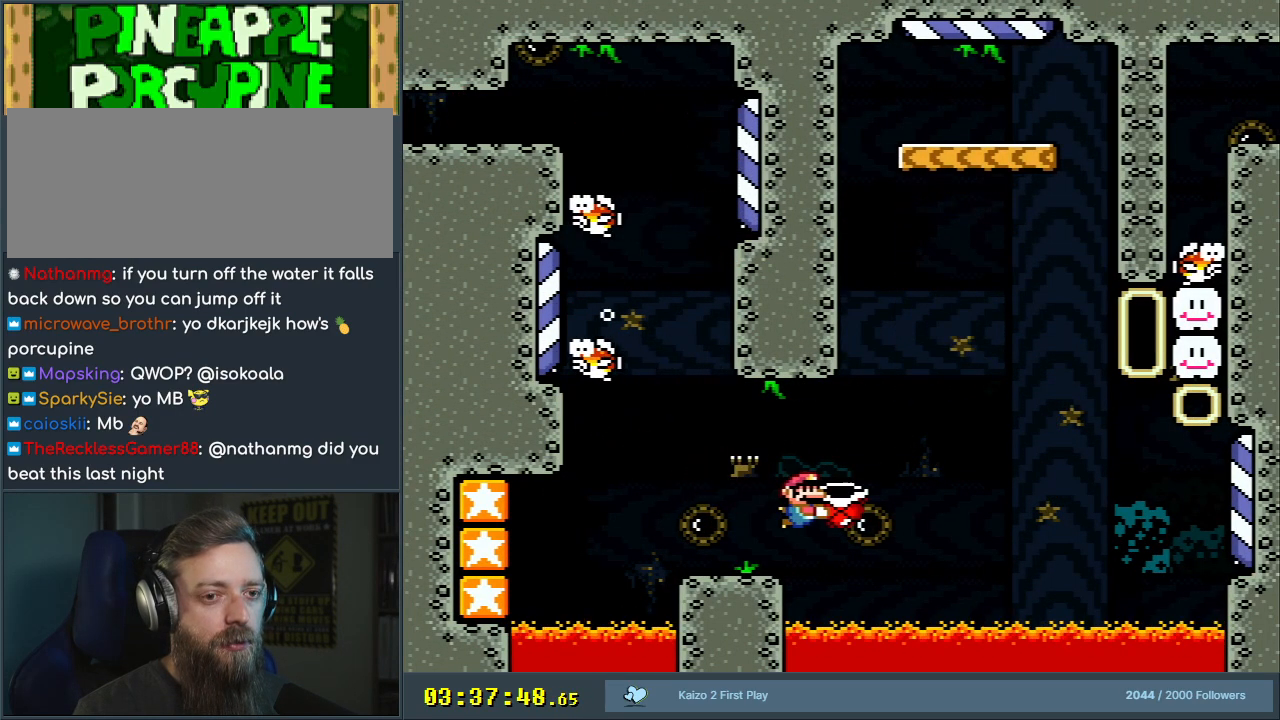
{"buttons": ["Y"], "events": []}
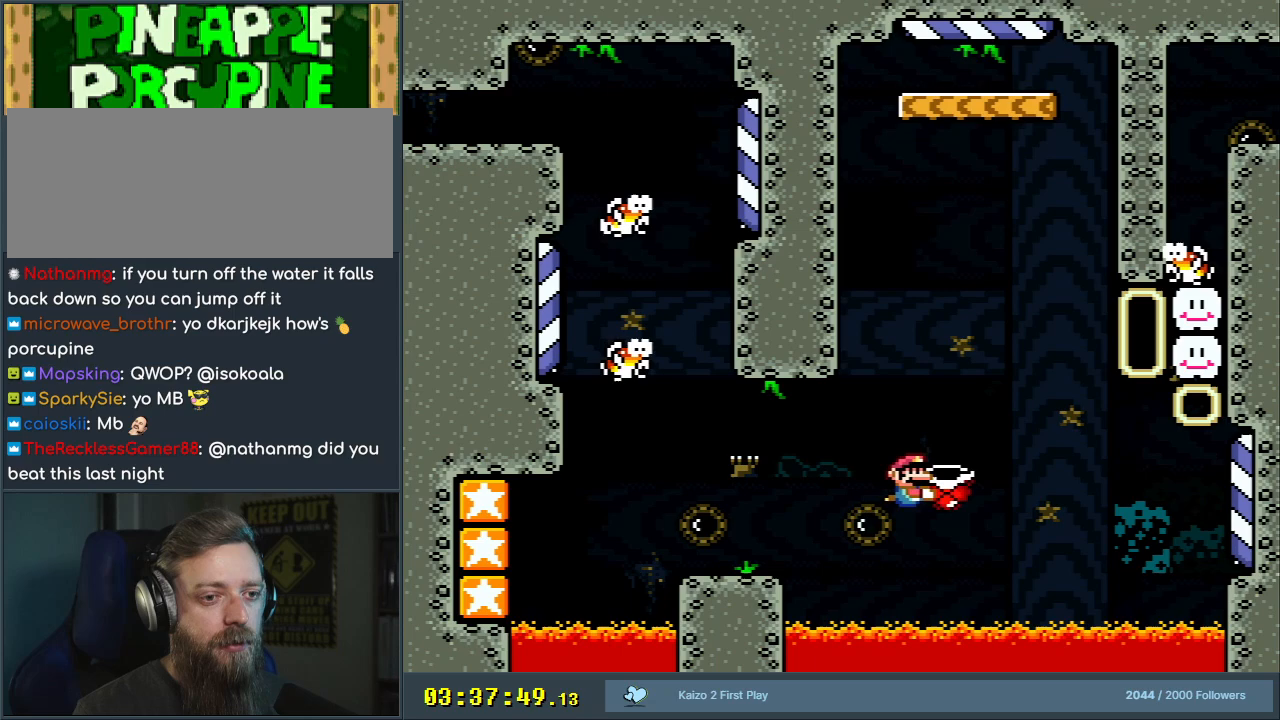
{"buttons": ["Y"], "events": []}
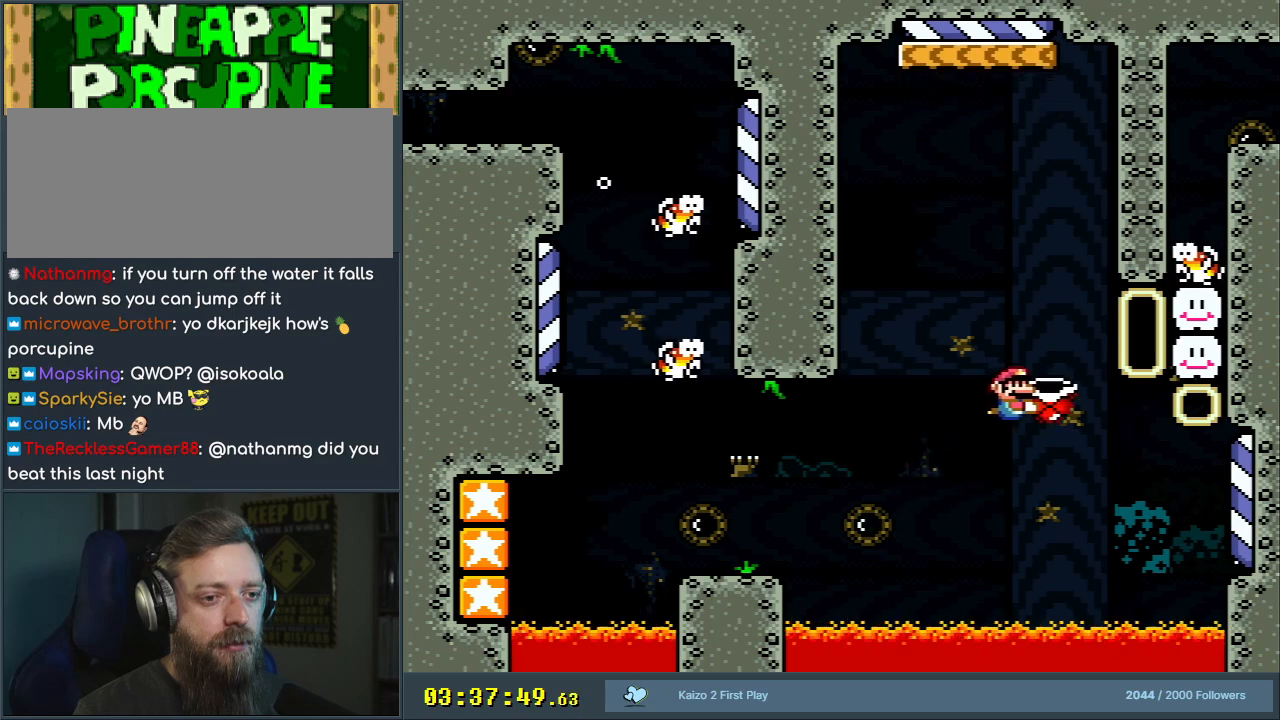
{"buttons": ["DPAD_DOWN", "DPAD_RIGHT"], "events": [[50, "DPAD_LEFT", "down"], [133, "Y", "up"], [167, "DPAD_LEFT", "up"], [267, "DPAD_DOWN", "down"], [267, "DPAD_RIGHT", "down"]]}
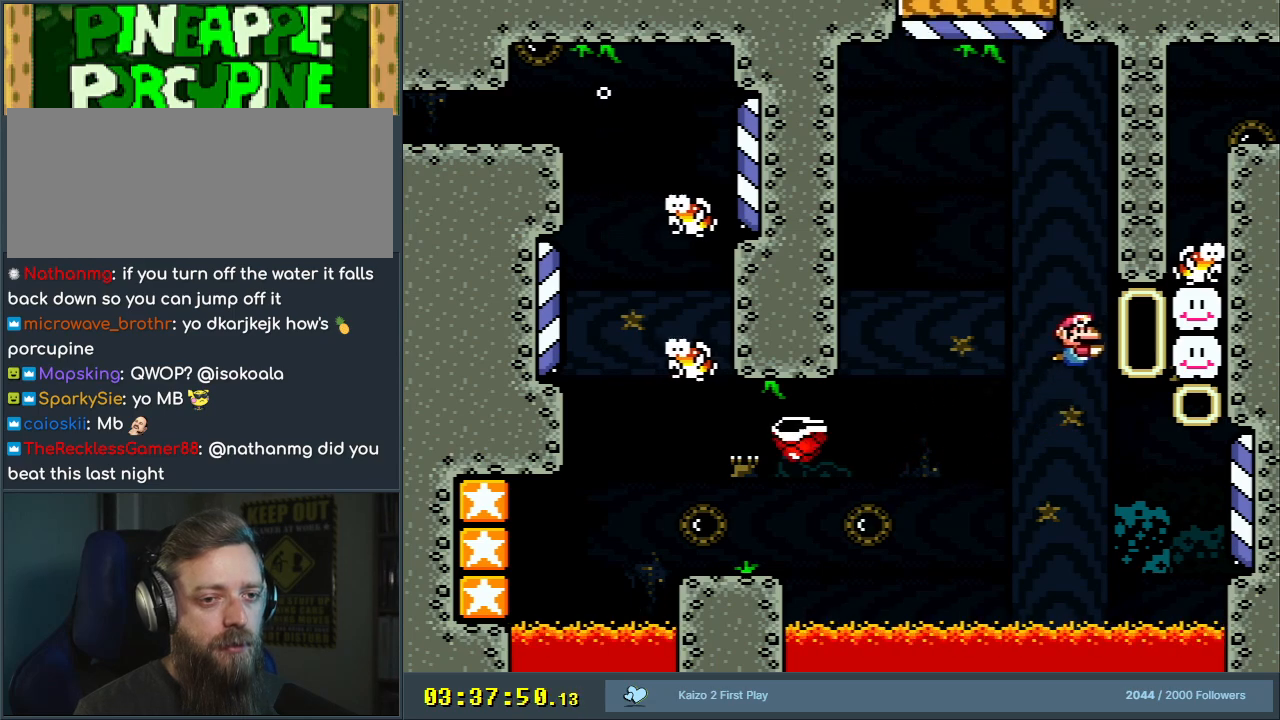
{"buttons": ["DPAD_DOWN"], "events": [[17, "B", "down"], [117, "B", "up"], [350, "B", "down"], [350, "DPAD_RIGHT", "up"], [450, "B", "up"]]}
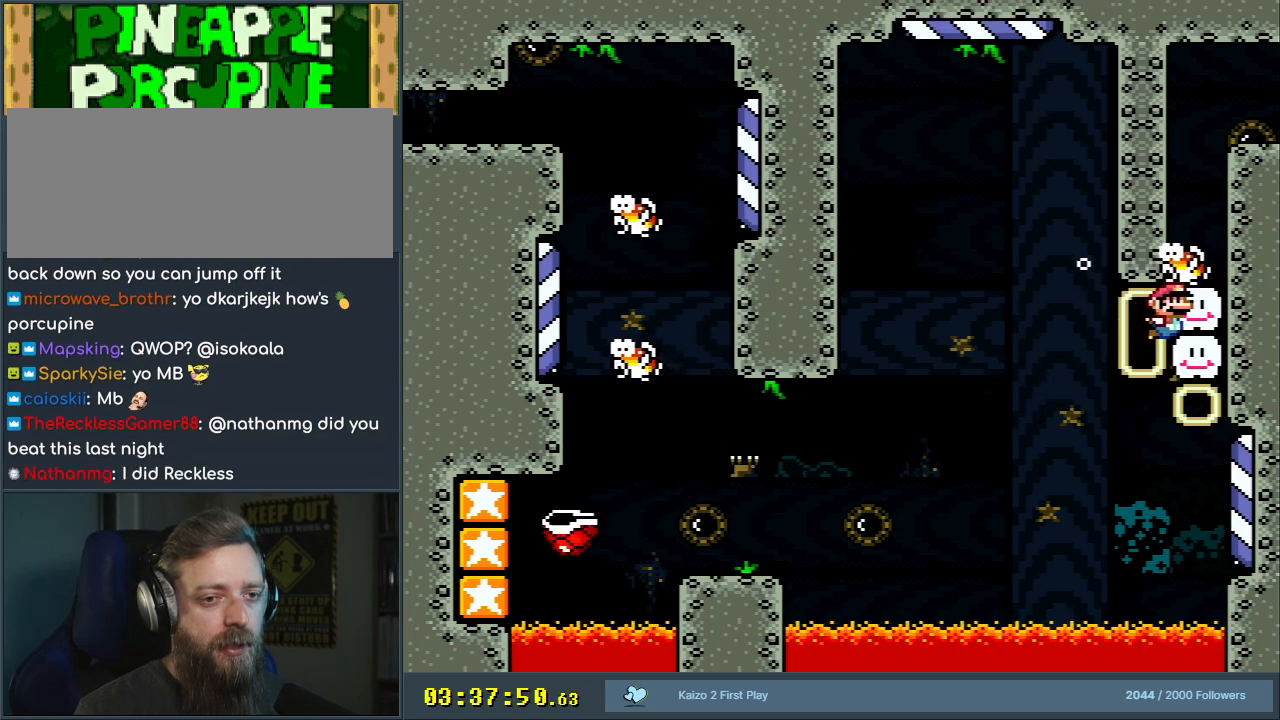
{"buttons": ["DPAD_DOWN"], "events": [[17, "B", "down"], [100, "B", "up"], [183, "B", "down"], [283, "B", "up"], [400, "B", "down"], [500, "B", "up"]]}
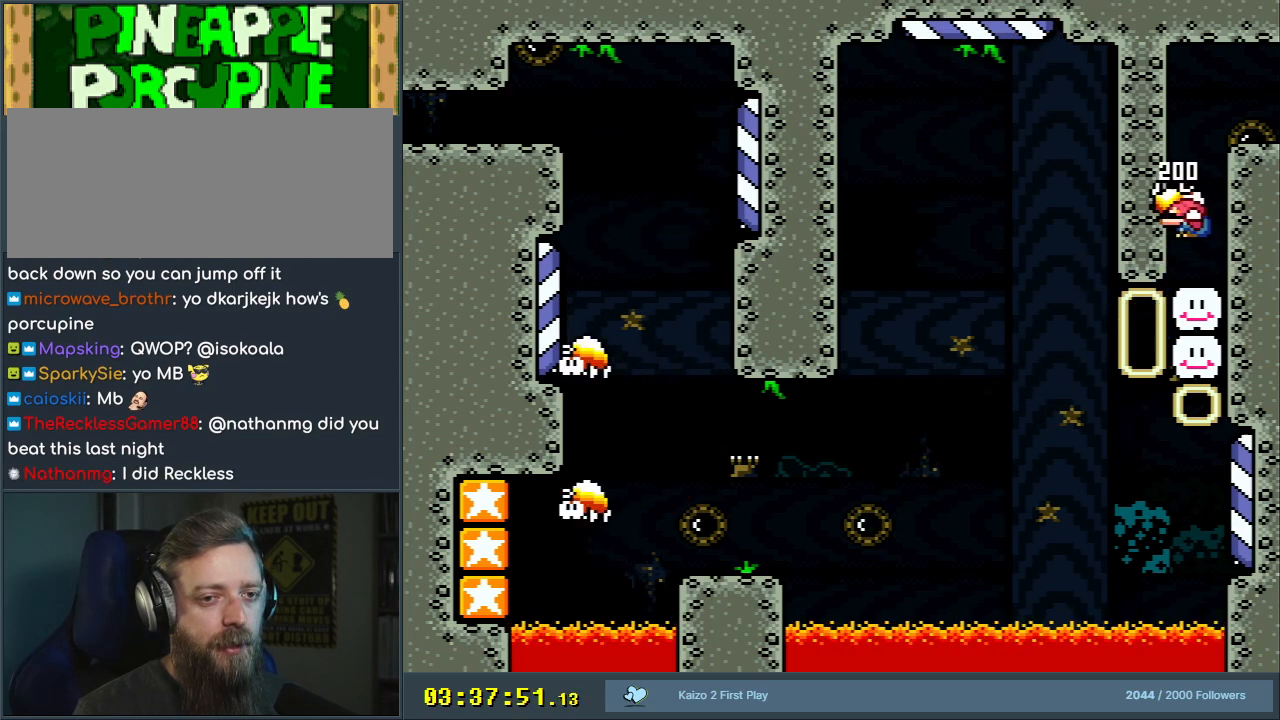
{"buttons": ["Y"], "events": [[133, "DPAD_DOWN", "up"], [350, "Y", "down"]]}
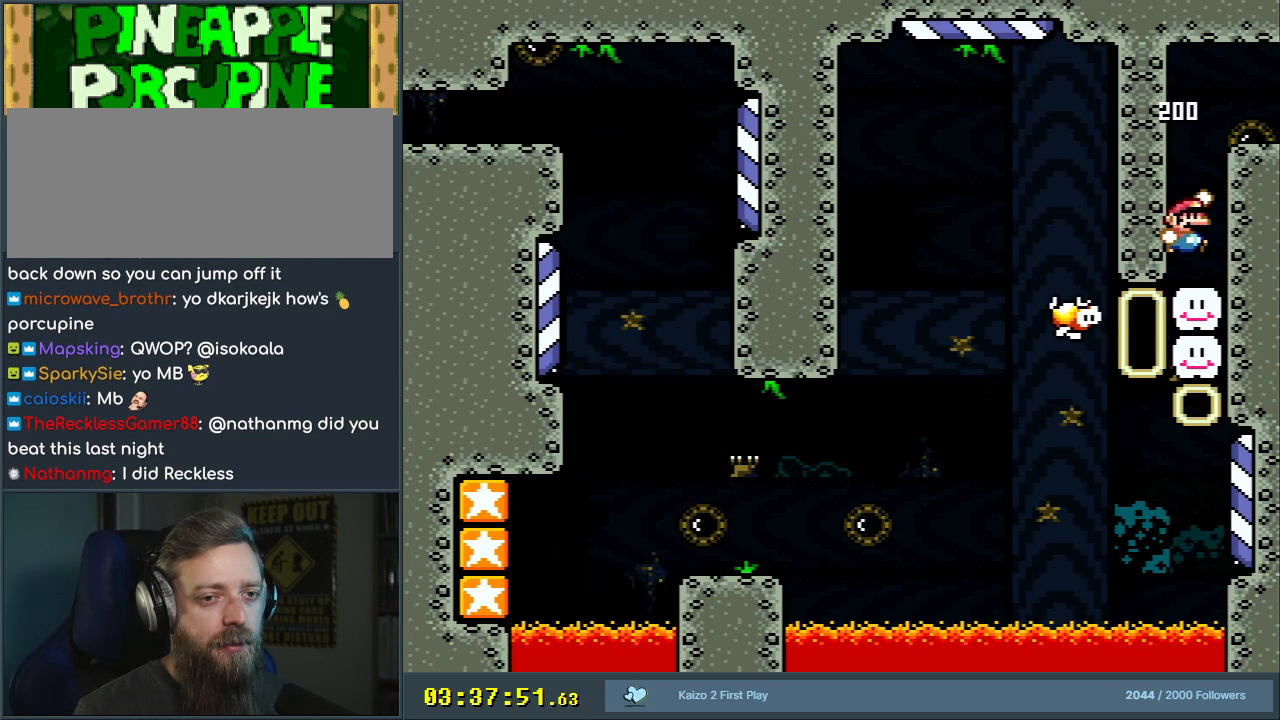
{"buttons": ["B", "Y", "DPAD_RIGHT"], "events": [[17, "B", "down"], [33, "DPAD_RIGHT", "down"]]}
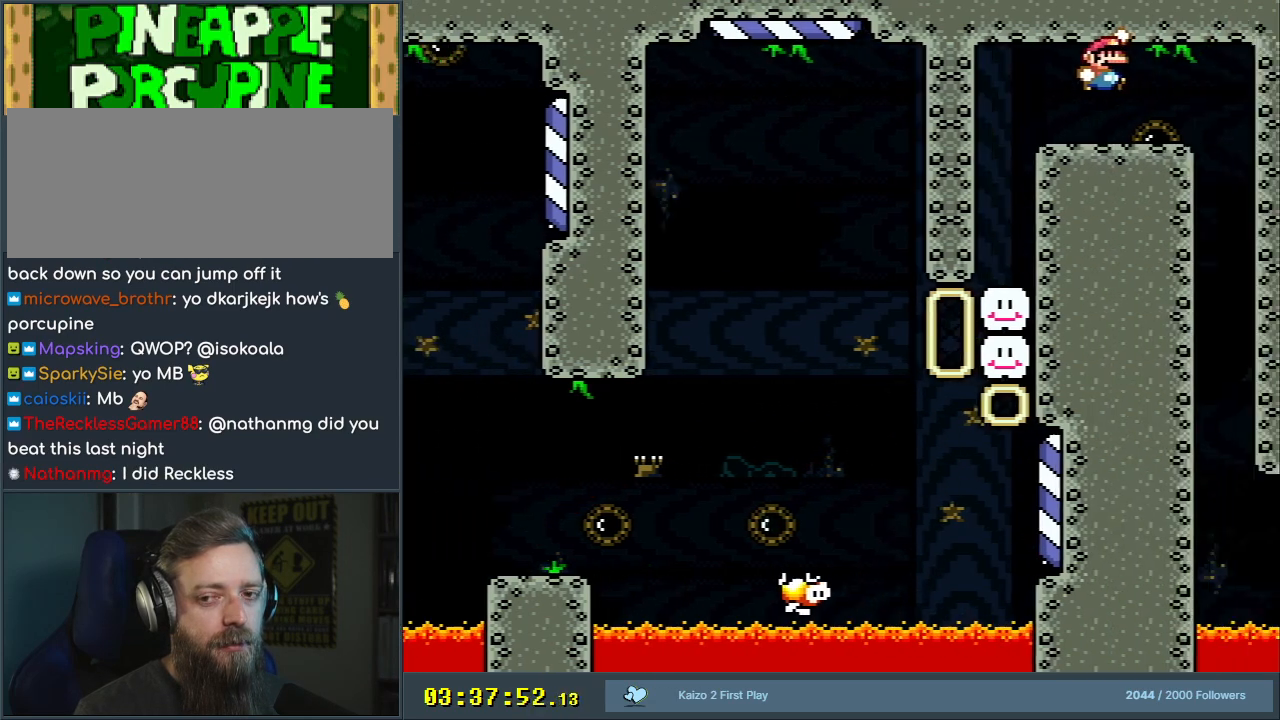
{"buttons": ["B", "Y"], "events": [[17, "DPAD_RIGHT", "up"]]}
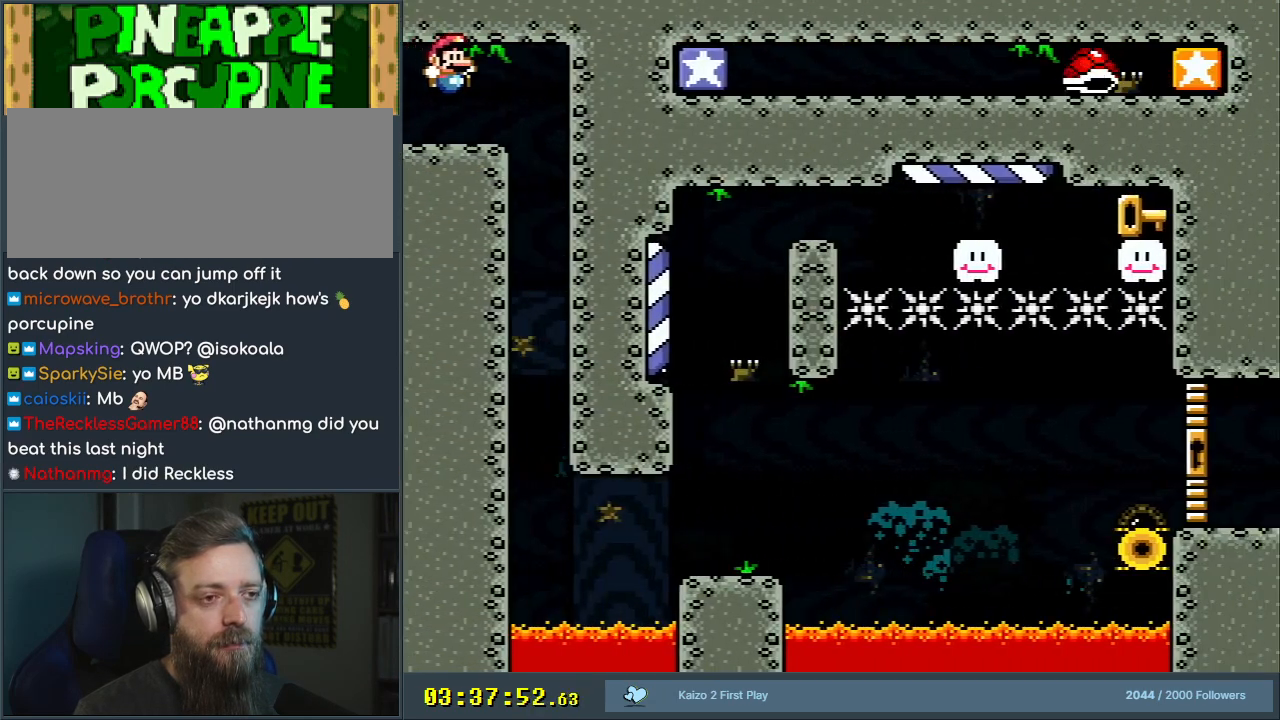
{"buttons": [], "events": [[167, "DPAD_RIGHT", "down"], [300, "DPAD_RIGHT", "up"], [417, "B", "up"], [433, "Y", "up"]]}